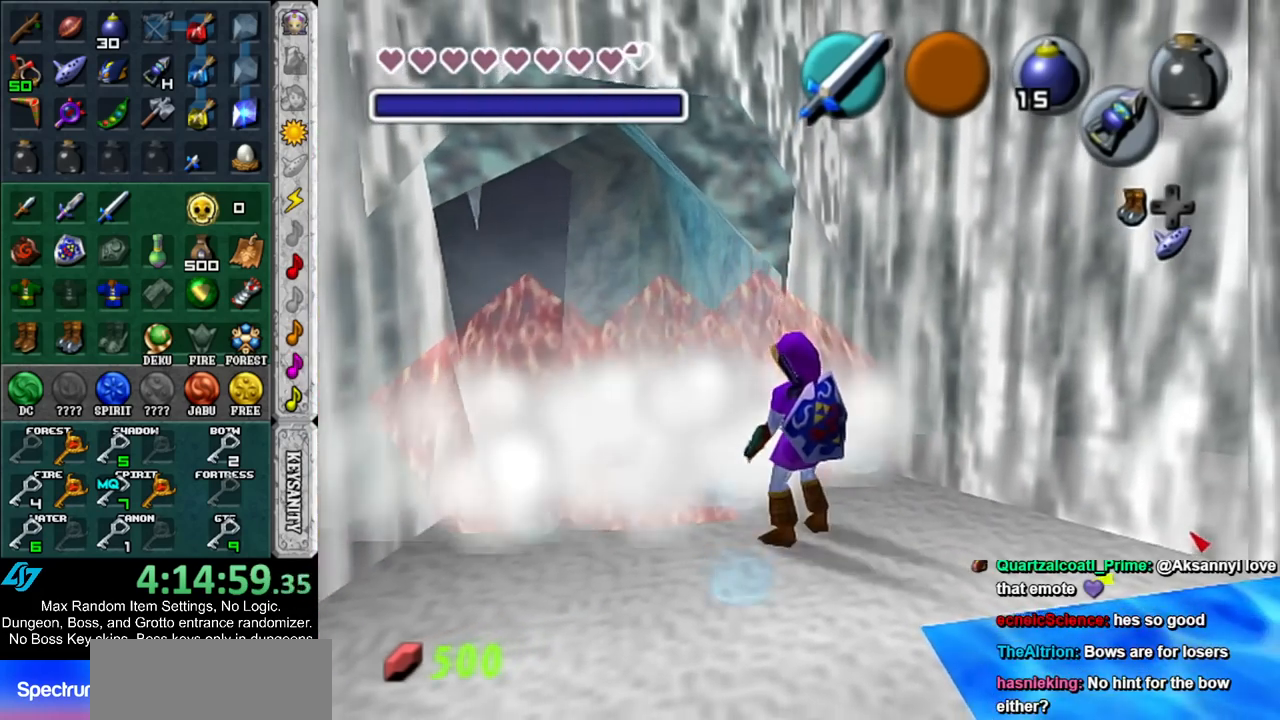
Gameplay with a controller (Nintendo layout); each line is a JSON object with the inputs held at the frame after it. "events" lists button and stick changes between this image and that frame as [ms after this image, input, new state], when the widget could be followed in between. Not read: L3 R3.
{"buttons": [], "left_stick": "up-left", "right_stick": "center", "events": [[333, "left_stick", "up-left"]]}
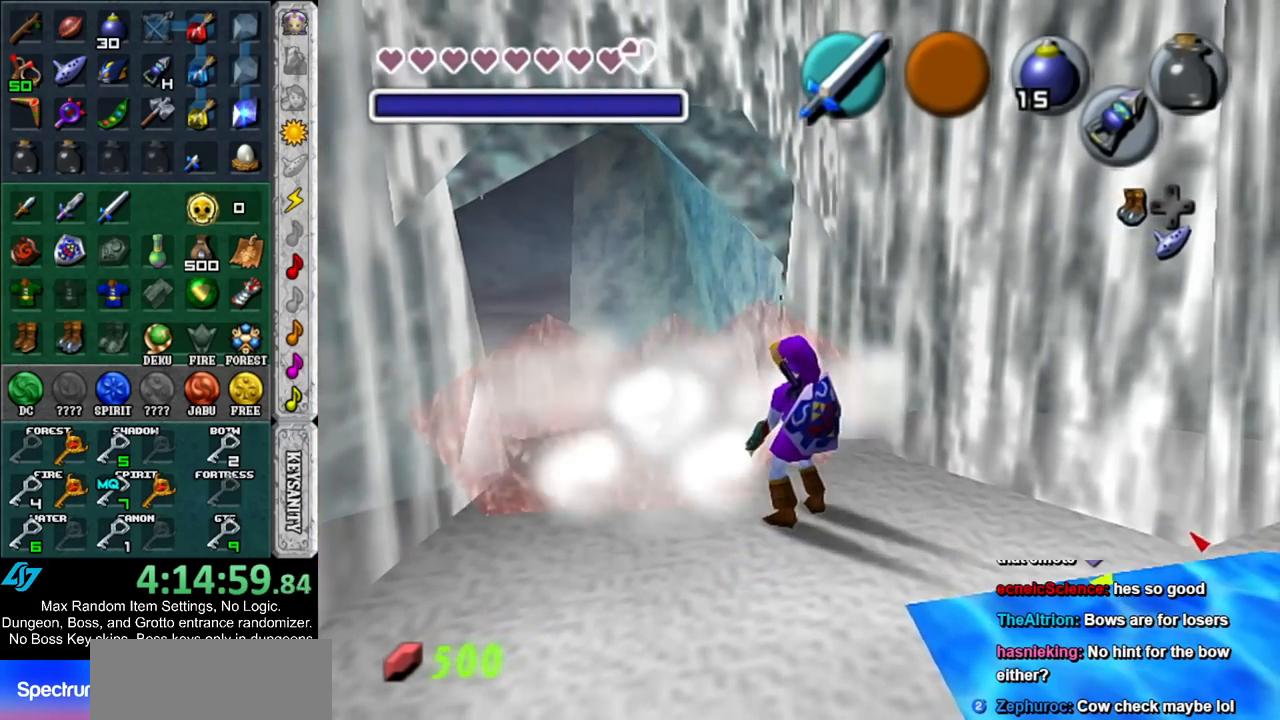
{"buttons": [], "left_stick": "up-left", "right_stick": "center", "events": []}
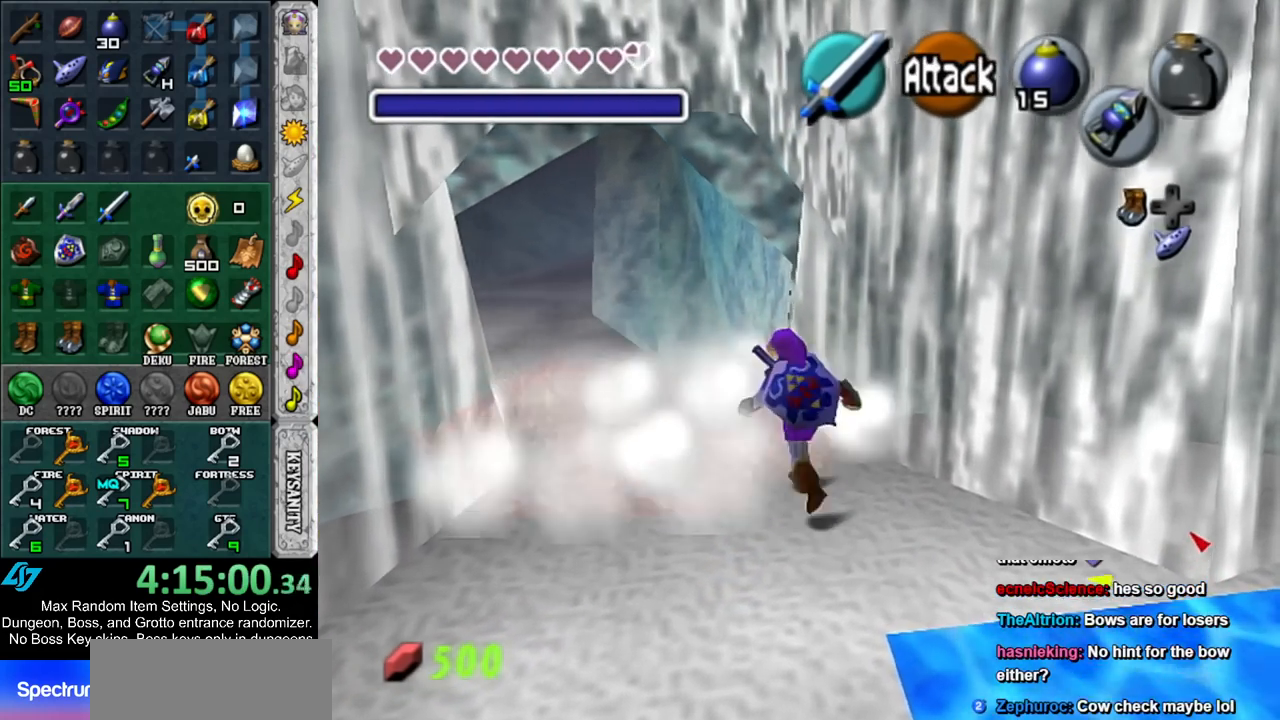
{"buttons": [], "left_stick": "up-left", "right_stick": "center", "events": [[83, "A", "down"], [300, "A", "up"]]}
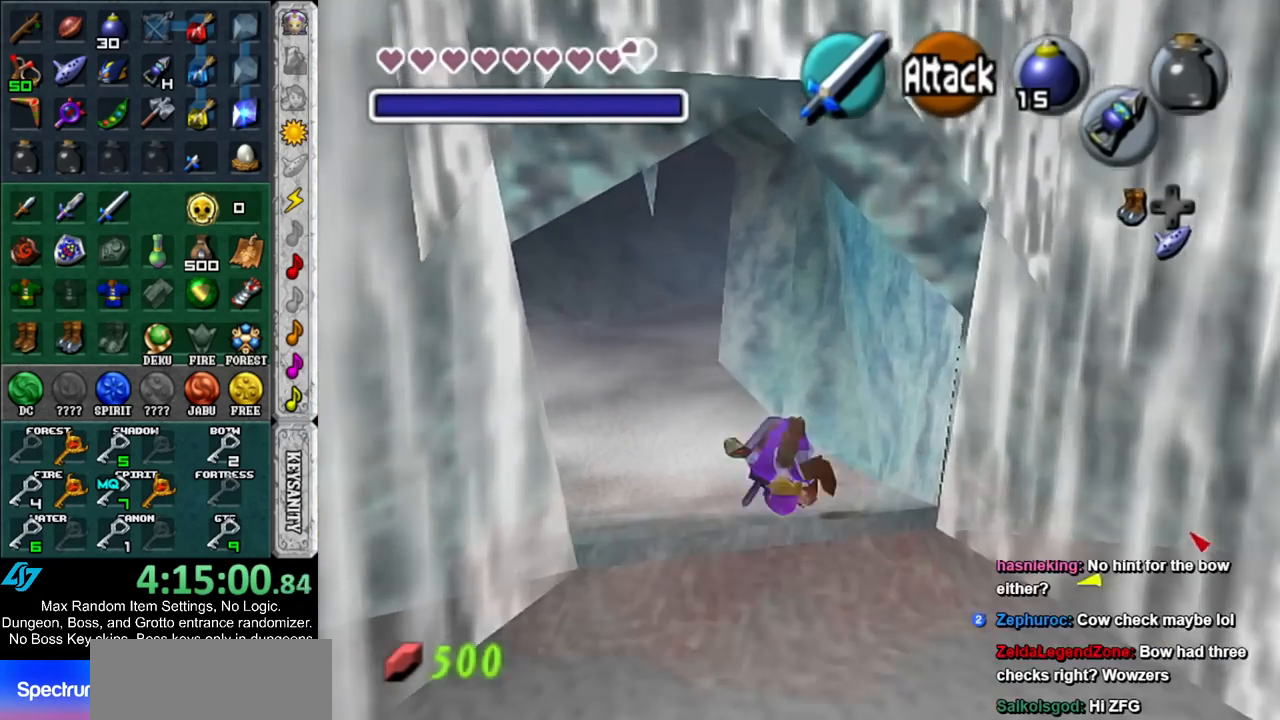
{"buttons": [], "left_stick": "up", "right_stick": "center", "events": [[417, "left_stick", "up"]]}
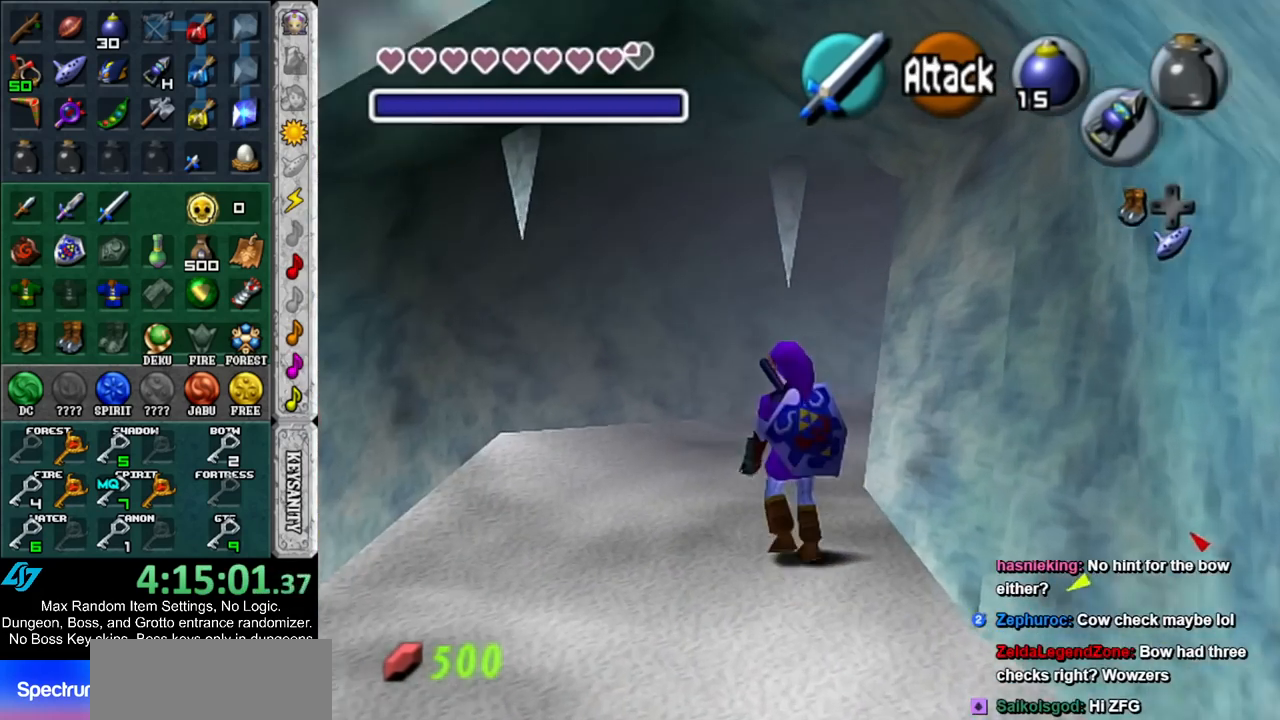
{"buttons": ["L1"], "left_stick": "up-right", "right_stick": "center", "events": [[50, "left_stick", "up-right"], [150, "A", "down"], [267, "L1", "down"], [300, "A", "up"]]}
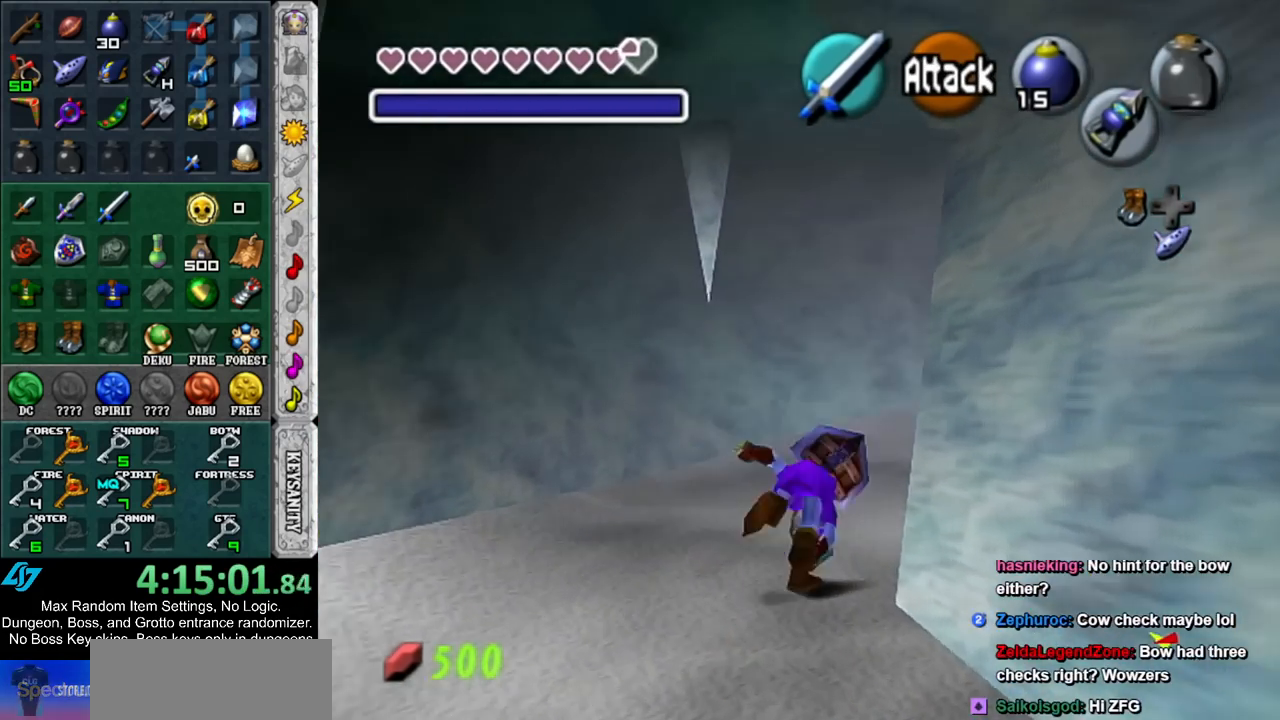
{"buttons": ["B"], "left_stick": "up-right", "right_stick": "center", "events": [[17, "L1", "up"], [17, "left_stick", "up"], [167, "left_stick", "up-right"], [400, "B", "down"]]}
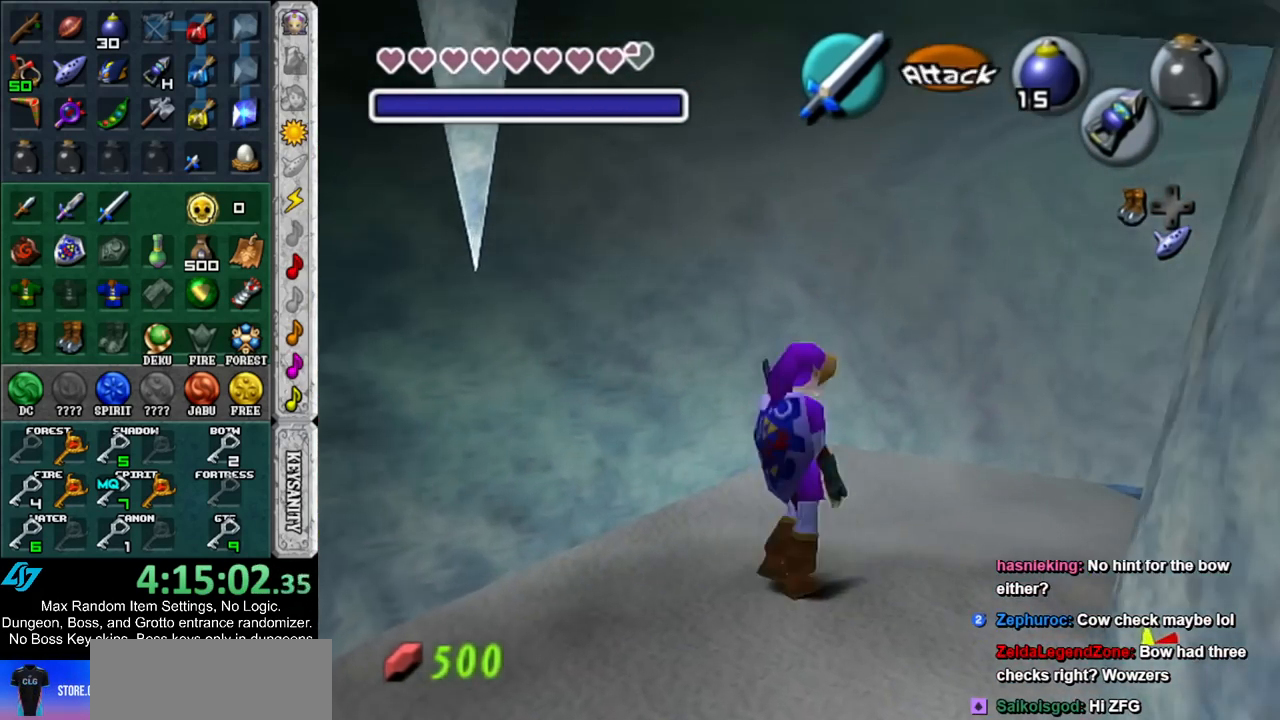
{"buttons": [], "left_stick": "up-right", "right_stick": "center", "events": [[50, "B", "up"]]}
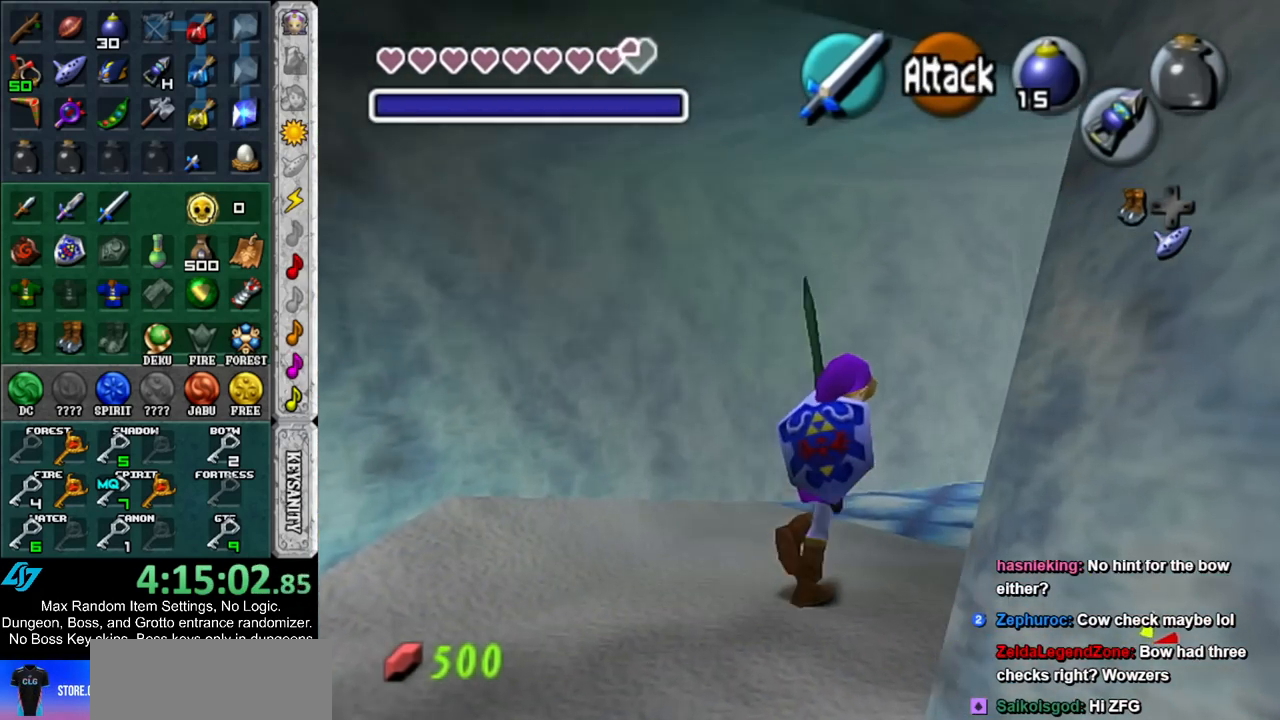
{"buttons": [], "left_stick": "up-right", "right_stick": "center", "events": [[50, "A", "down"], [267, "A", "up"]]}
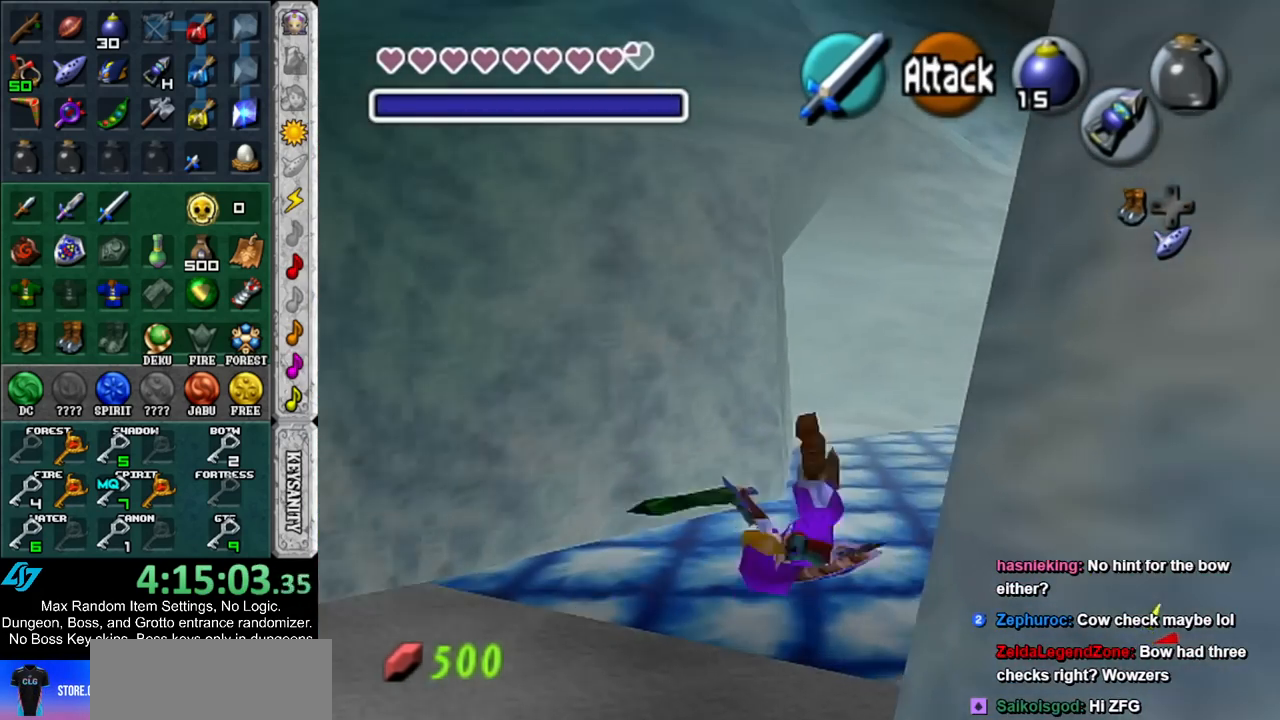
{"buttons": ["A"], "left_stick": "up", "right_stick": "center", "events": [[167, "left_stick", "up"], [267, "A", "down"]]}
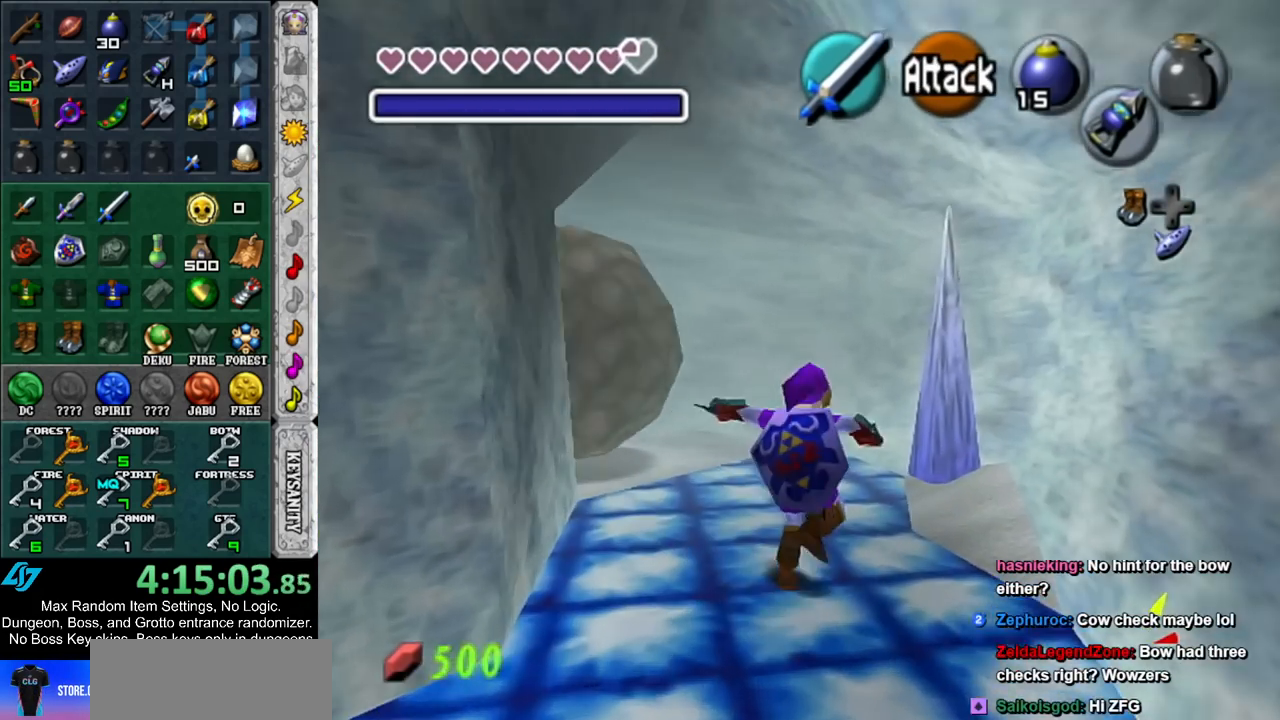
{"buttons": [], "left_stick": "up-left", "right_stick": "center", "events": [[17, "A", "up"], [383, "left_stick", "up-left"]]}
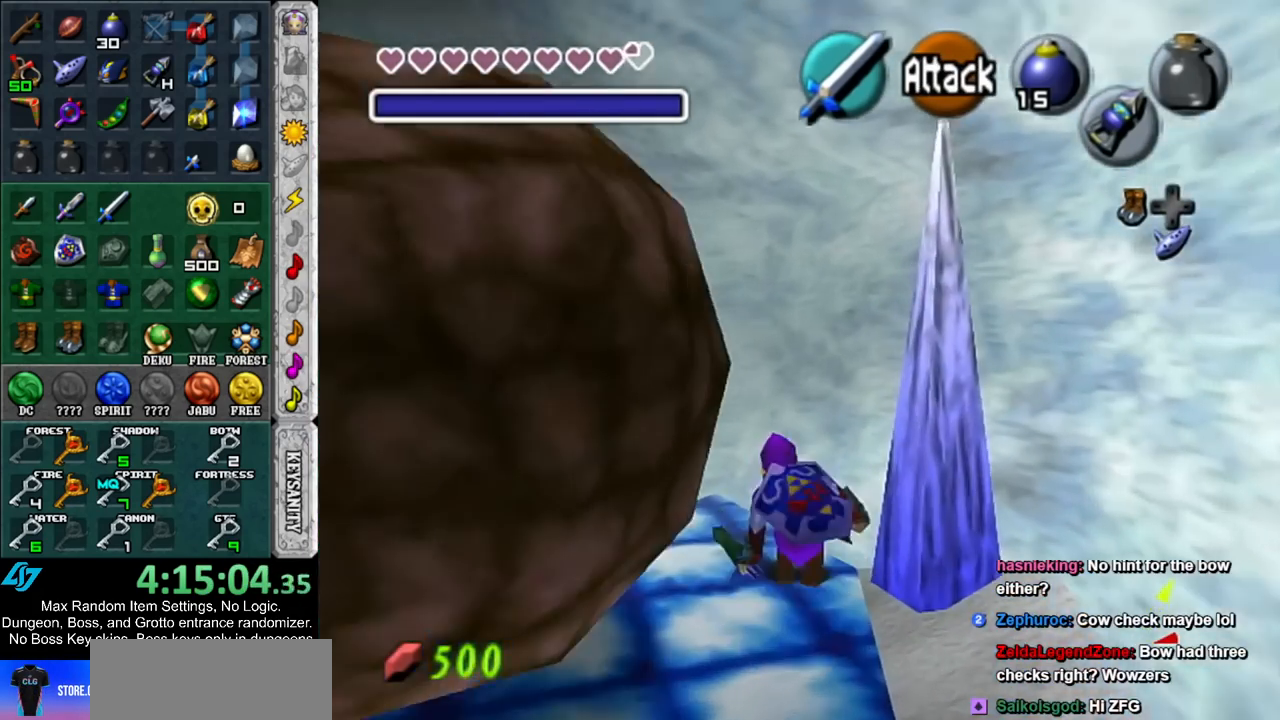
{"buttons": ["L1"], "left_stick": "up", "right_stick": "center", "events": [[133, "A", "down"], [333, "L1", "down"], [367, "A", "up"], [417, "left_stick", "up"]]}
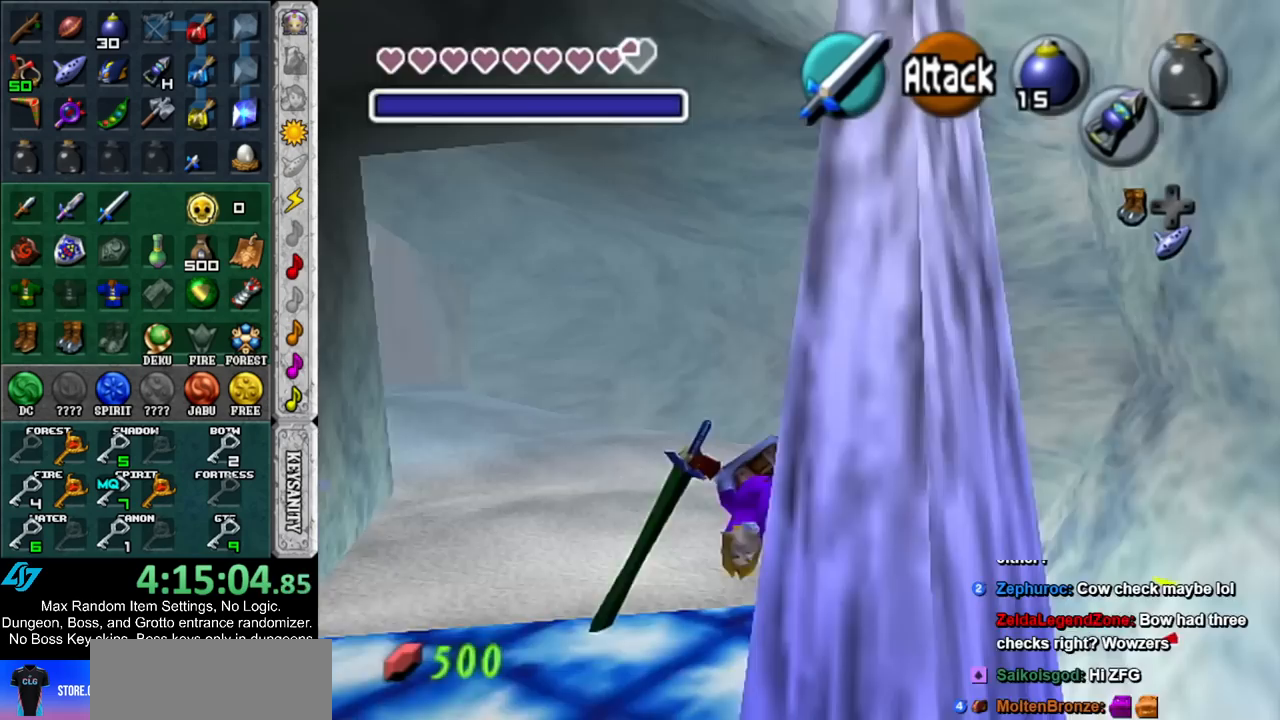
{"buttons": [], "left_stick": "up", "right_stick": "center", "events": [[50, "L1", "up"]]}
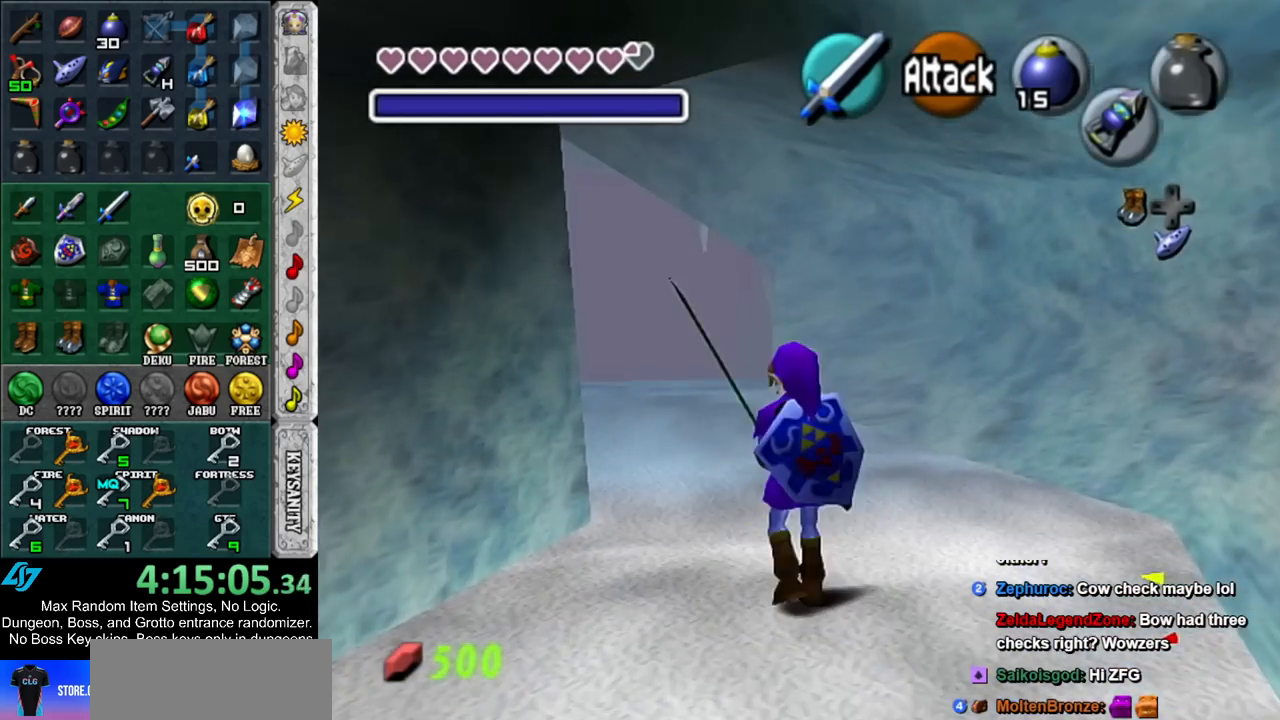
{"buttons": [], "left_stick": "up", "right_stick": "center", "events": [[17, "A", "down"], [200, "A", "up"]]}
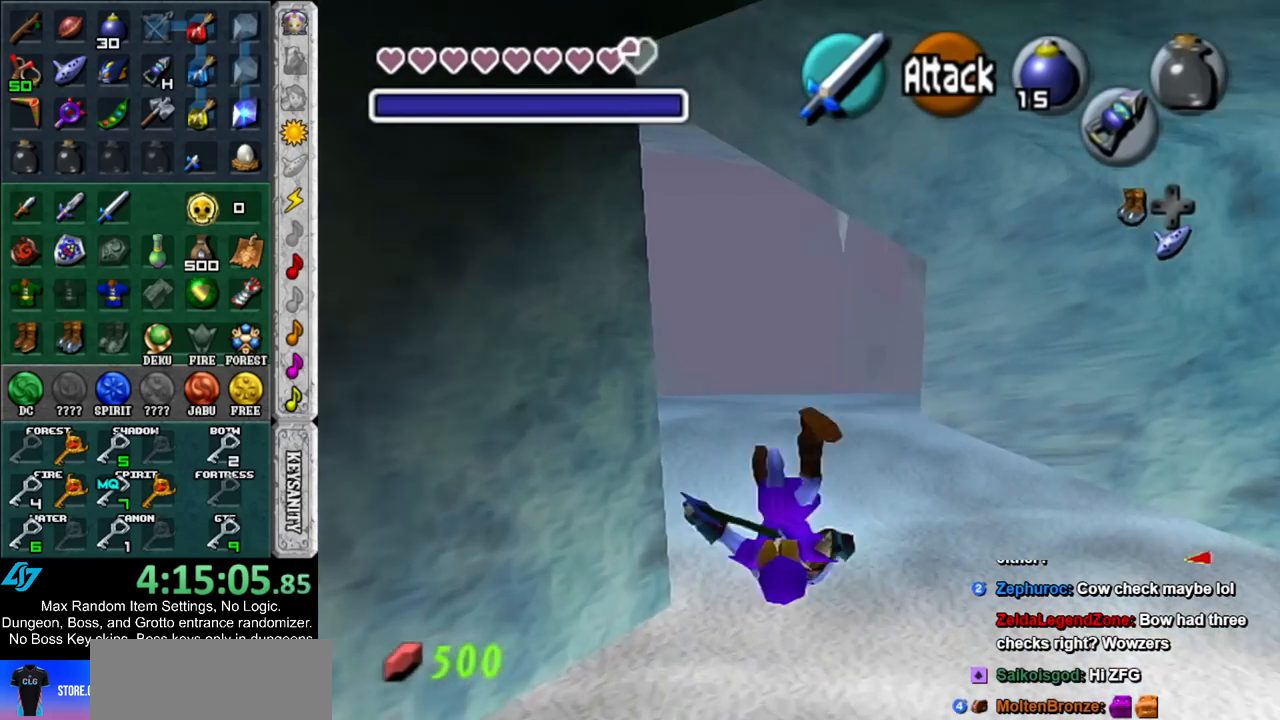
{"buttons": [], "left_stick": "up", "right_stick": "center", "events": []}
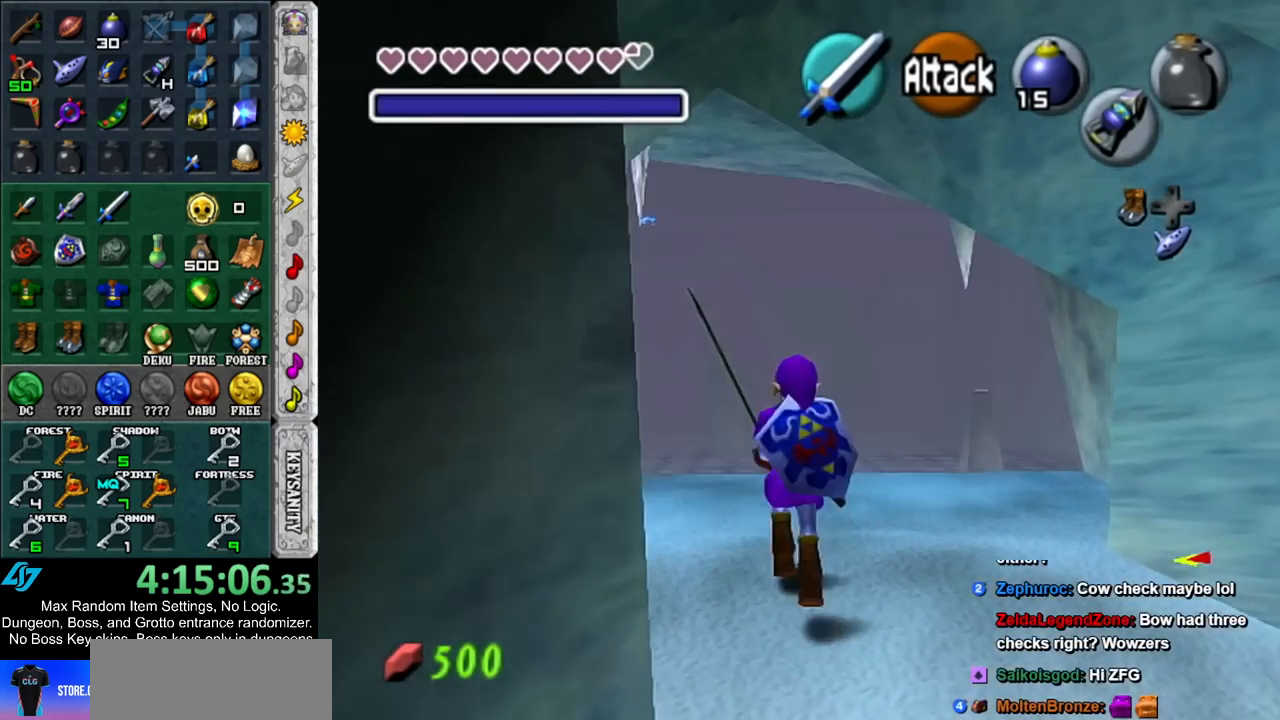
{"buttons": [], "left_stick": "up", "right_stick": "center", "events": [[117, "A", "down"], [417, "A", "up"]]}
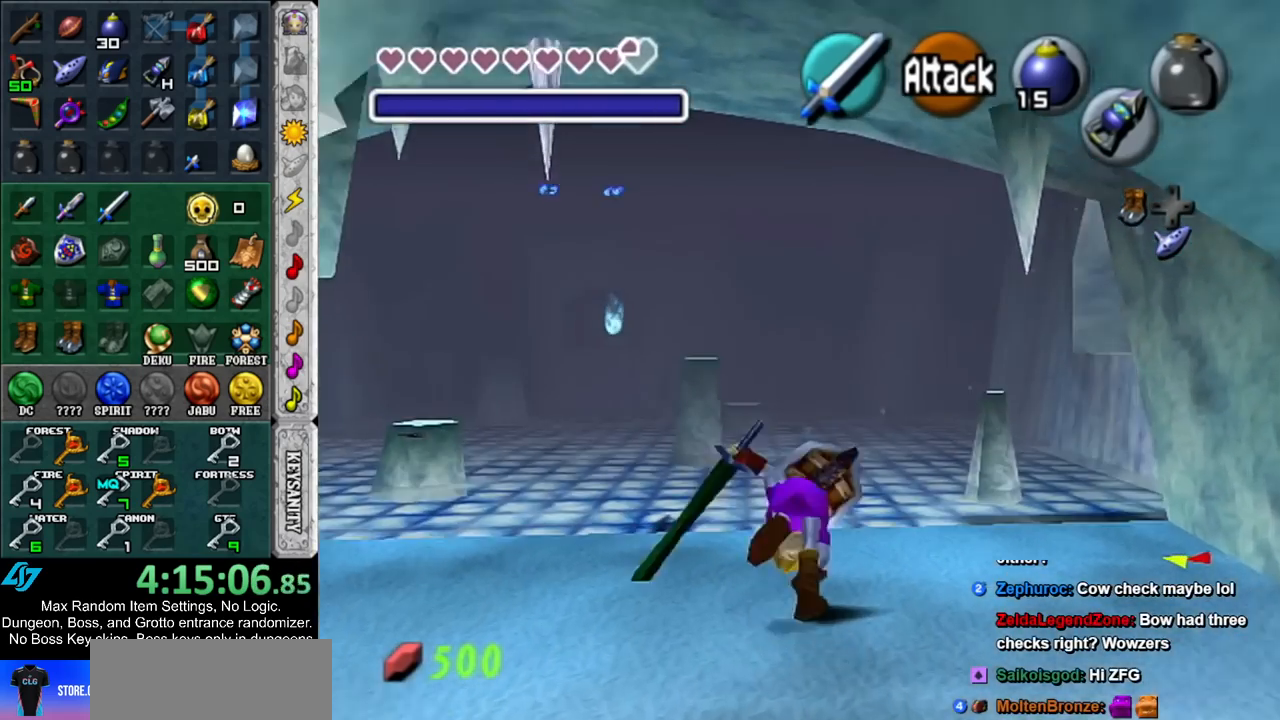
{"buttons": [], "left_stick": "up", "right_stick": "center", "events": []}
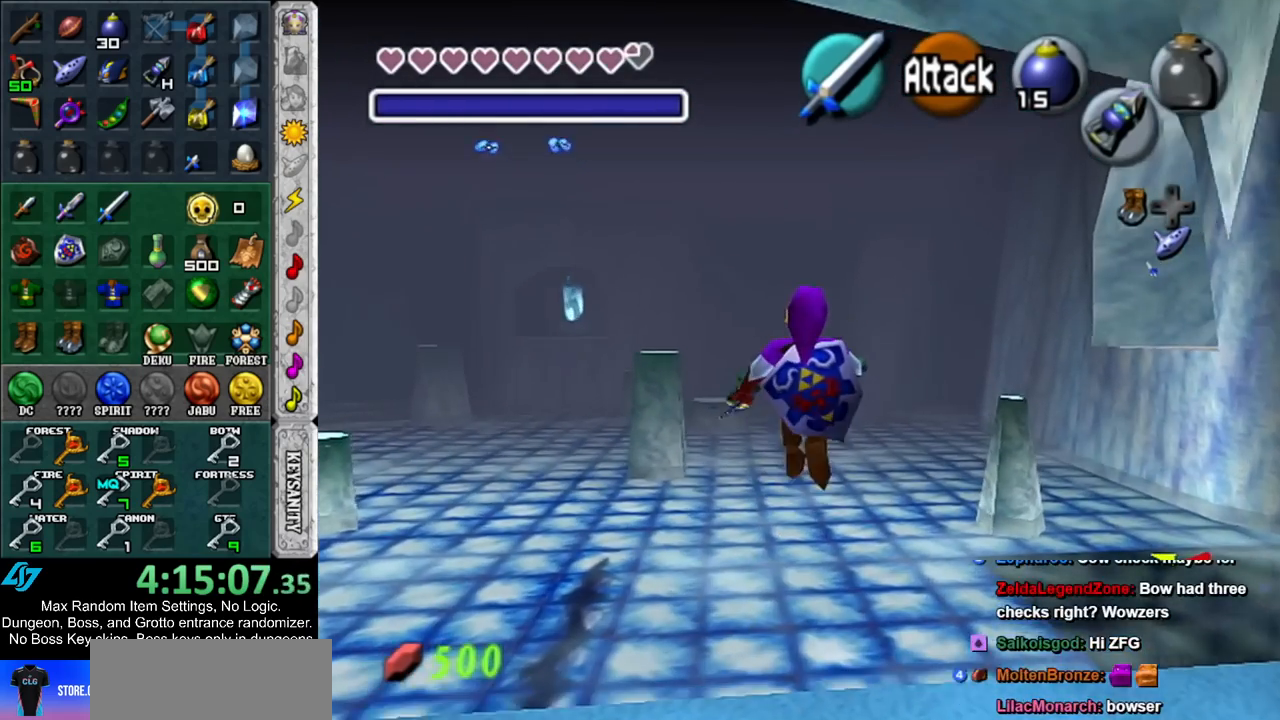
{"buttons": [], "left_stick": "up-right", "right_stick": "center", "events": [[267, "left_stick", "up-right"]]}
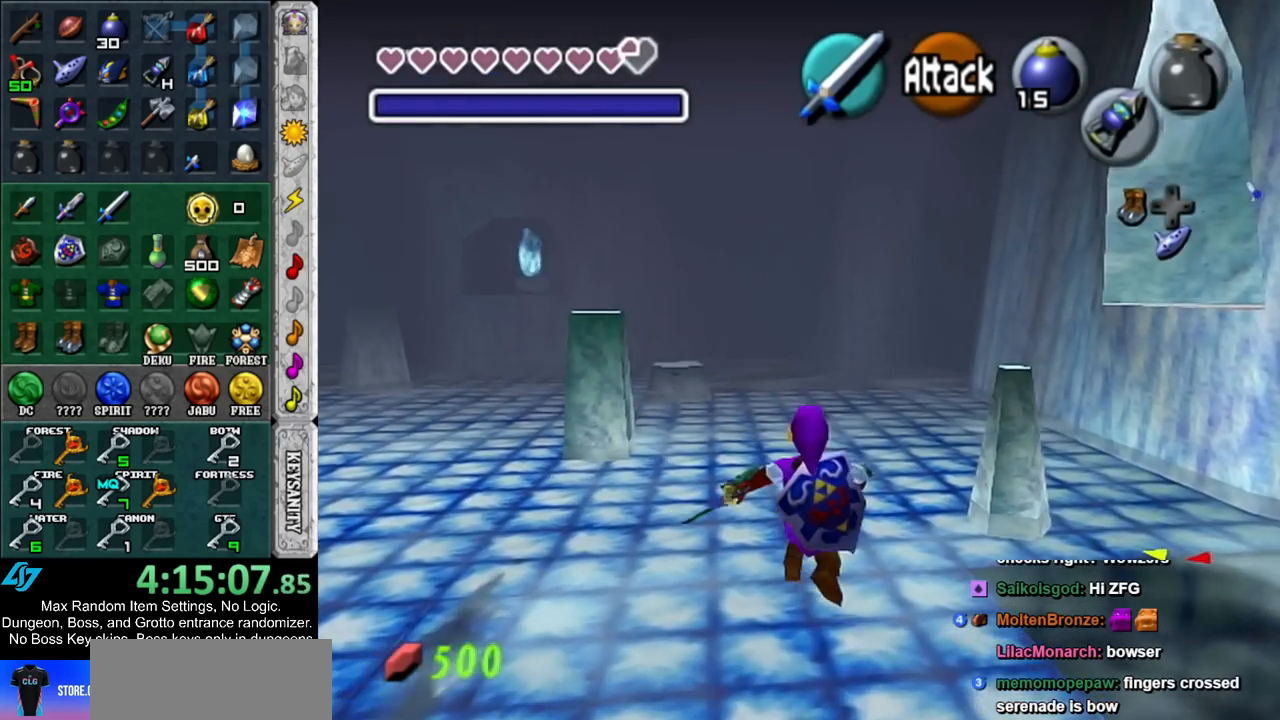
{"buttons": ["A"], "left_stick": "up", "right_stick": "center", "events": [[300, "A", "down"], [483, "left_stick", "up"]]}
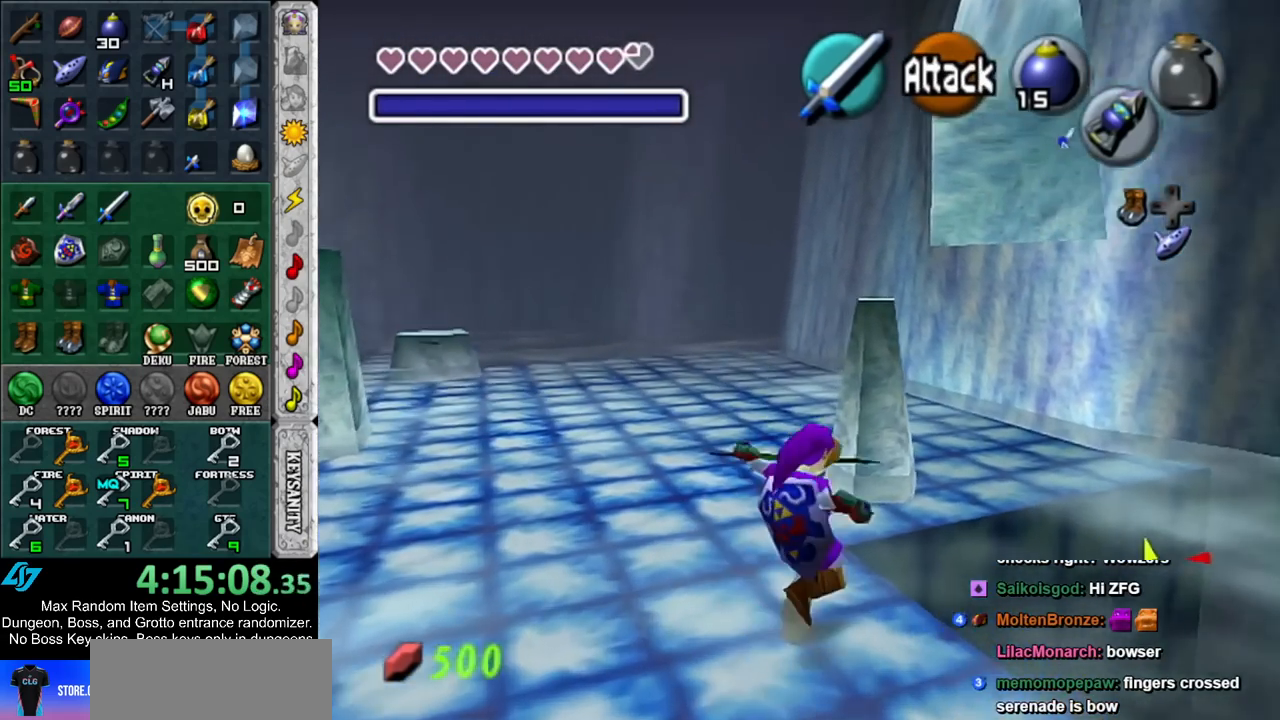
{"buttons": [], "left_stick": "up-left", "right_stick": "center", "events": [[83, "A", "up"], [167, "left_stick", "up-left"], [267, "Y", "down"], [383, "Y", "up"]]}
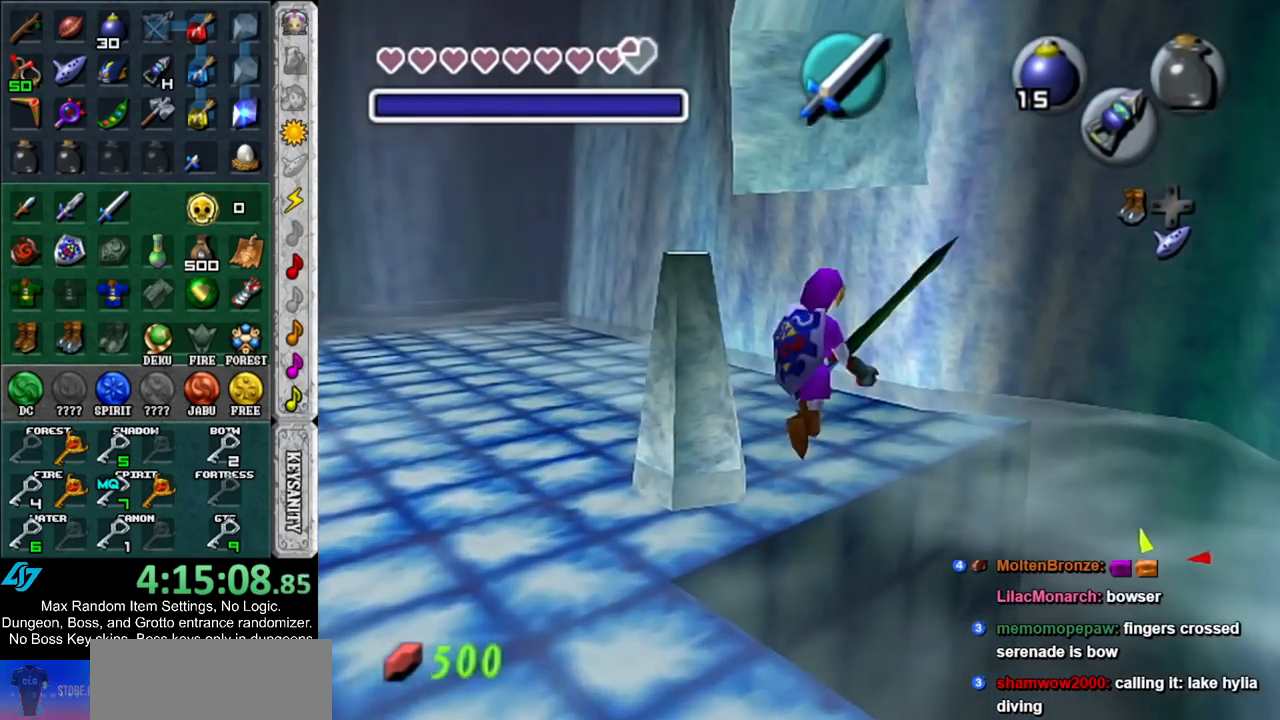
{"buttons": [], "left_stick": "up", "right_stick": "center", "events": [[50, "left_stick", "up"]]}
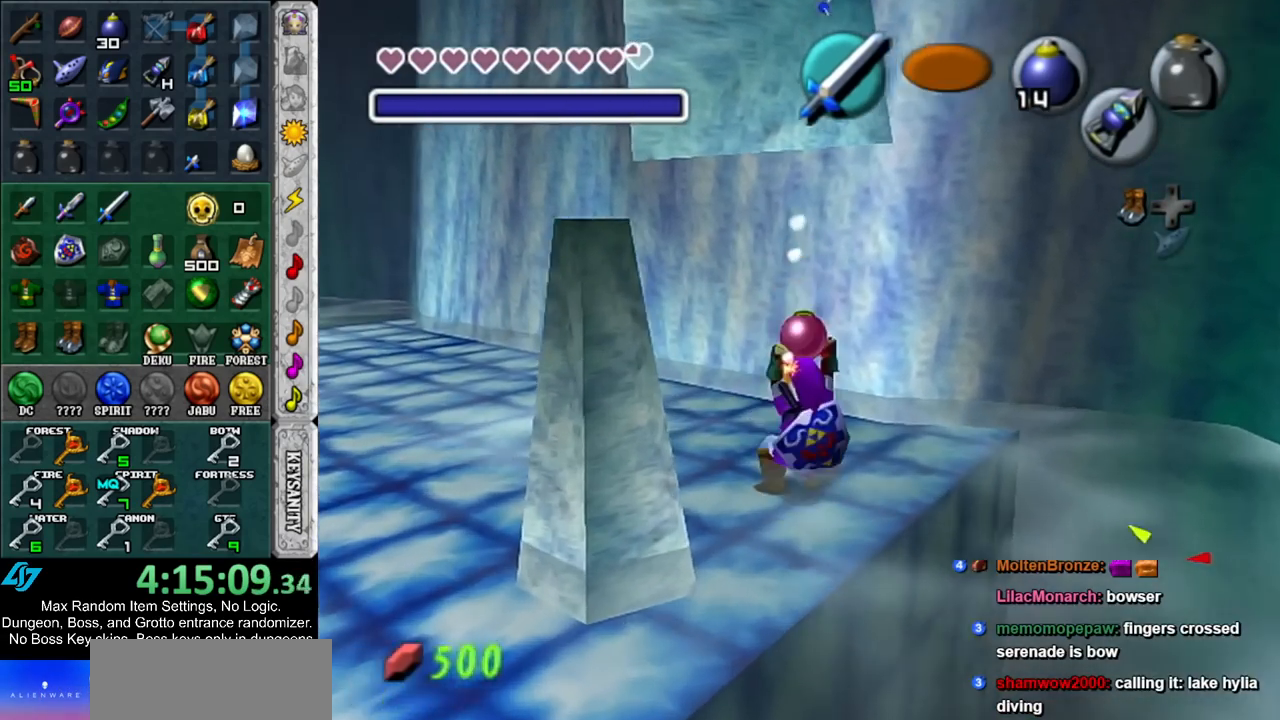
{"buttons": [], "left_stick": "center", "right_stick": "center", "events": [[50, "R1", "down"], [83, "left_stick", "center"], [167, "R1", "up"], [233, "B", "down"], [333, "B", "up"]]}
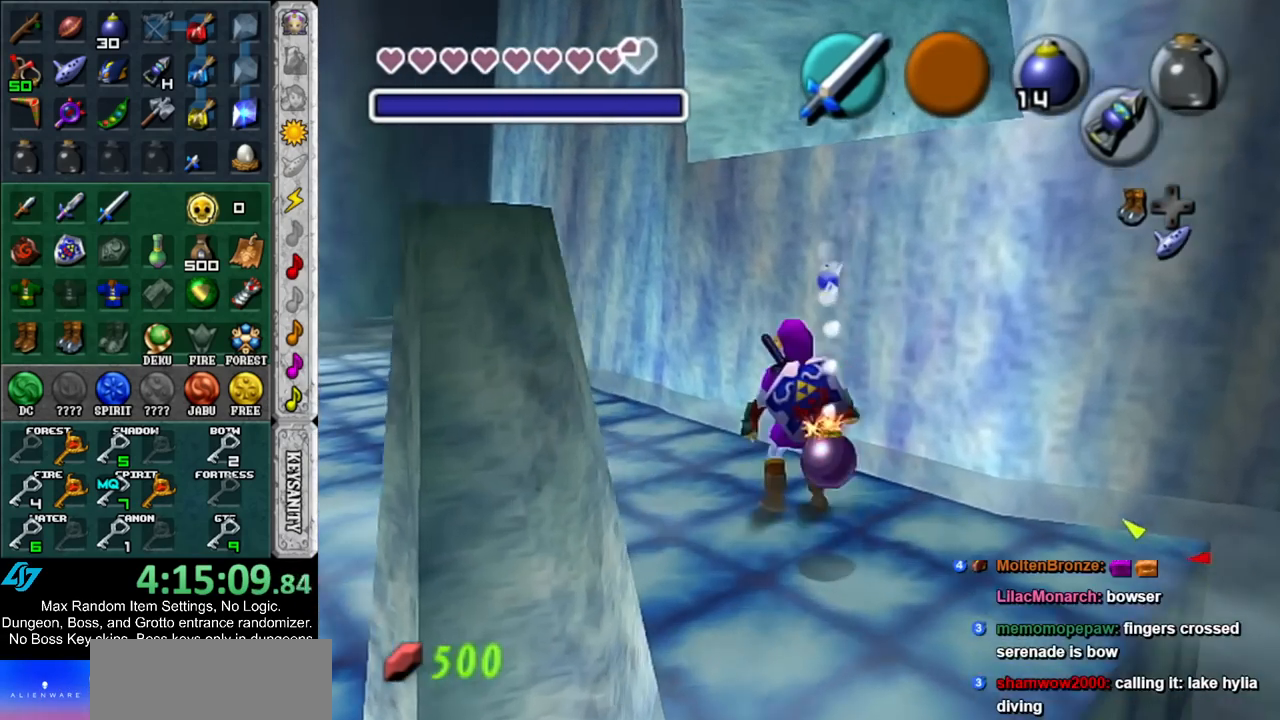
{"buttons": [], "left_stick": "down", "right_stick": "center", "events": [[167, "left_stick", "down"]]}
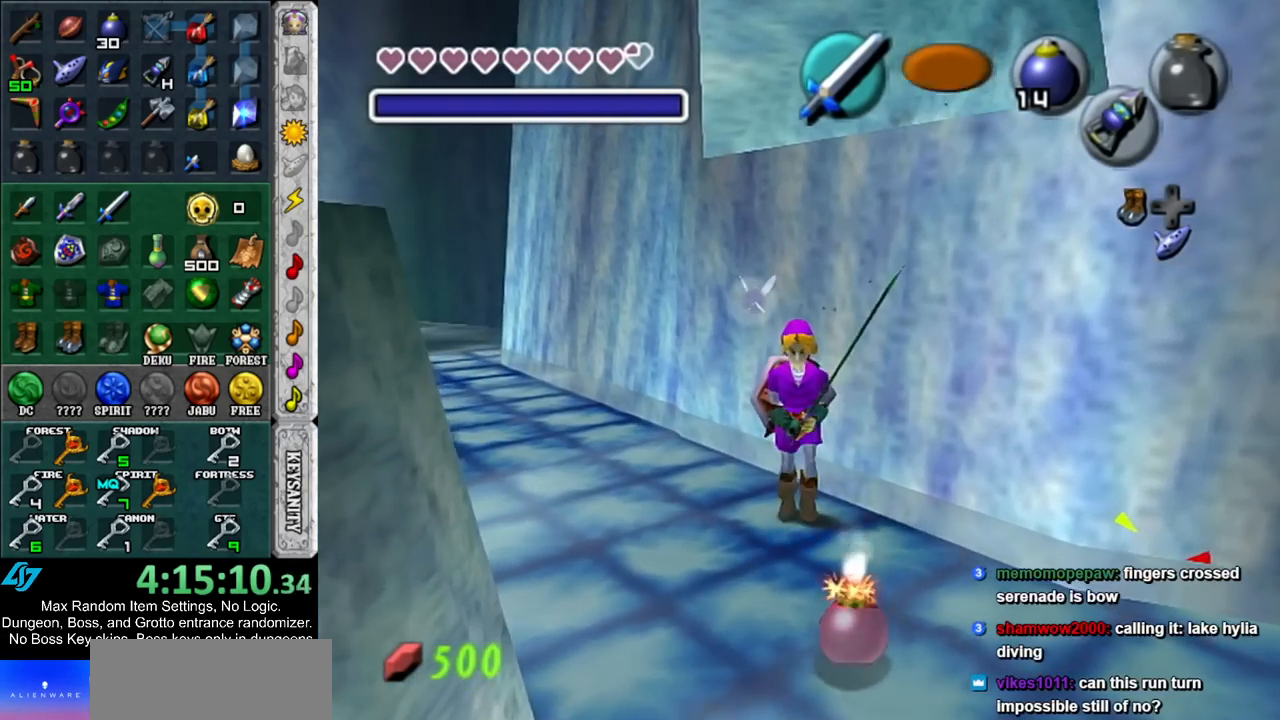
{"buttons": [], "left_stick": "center", "right_stick": "center", "events": [[267, "left_stick", "center"]]}
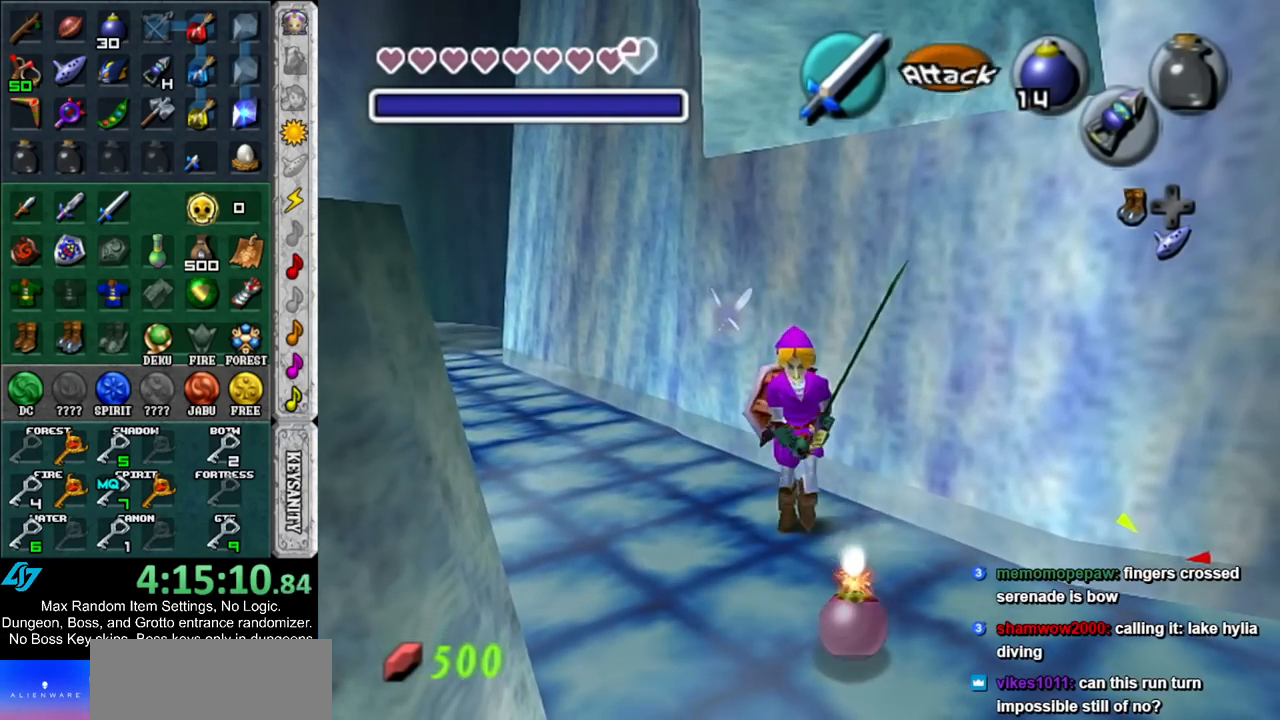
{"buttons": ["L1"], "left_stick": "center", "right_stick": "center", "events": [[200, "L1", "down"]]}
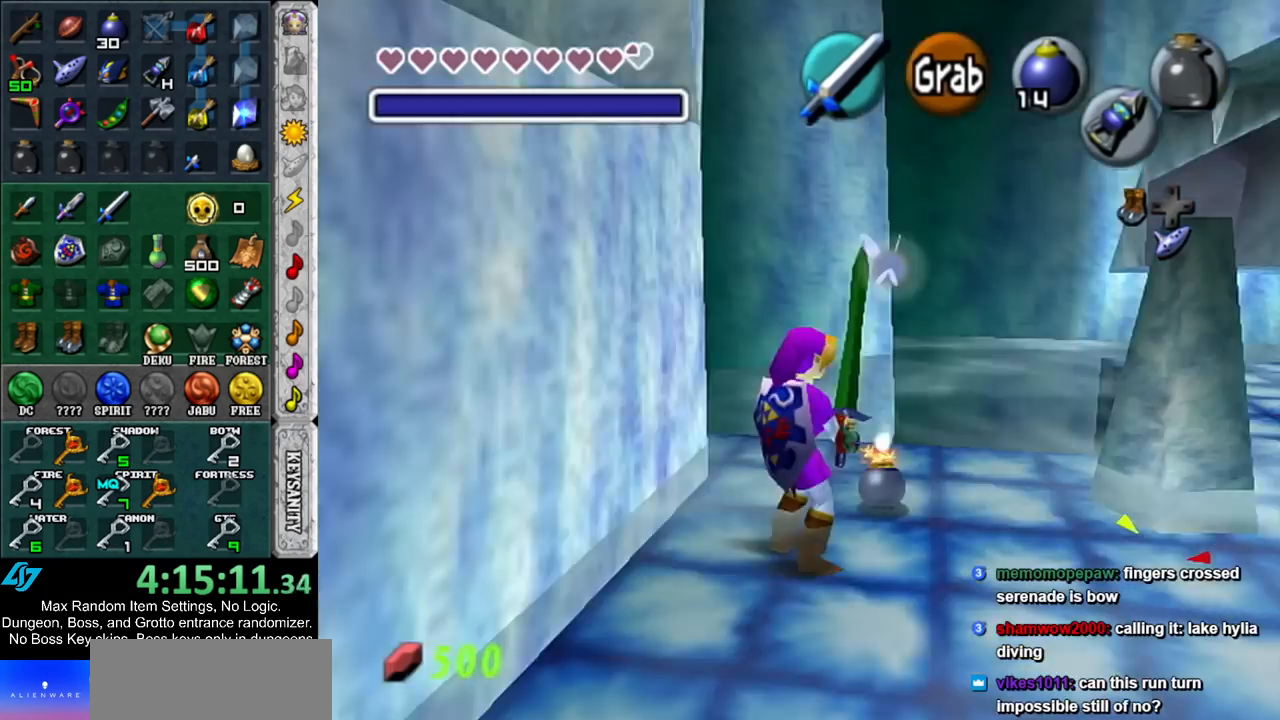
{"buttons": ["L1", "R1"], "left_stick": "center", "right_stick": "center", "events": [[300, "A", "down"], [333, "R1", "down"], [400, "A", "up"]]}
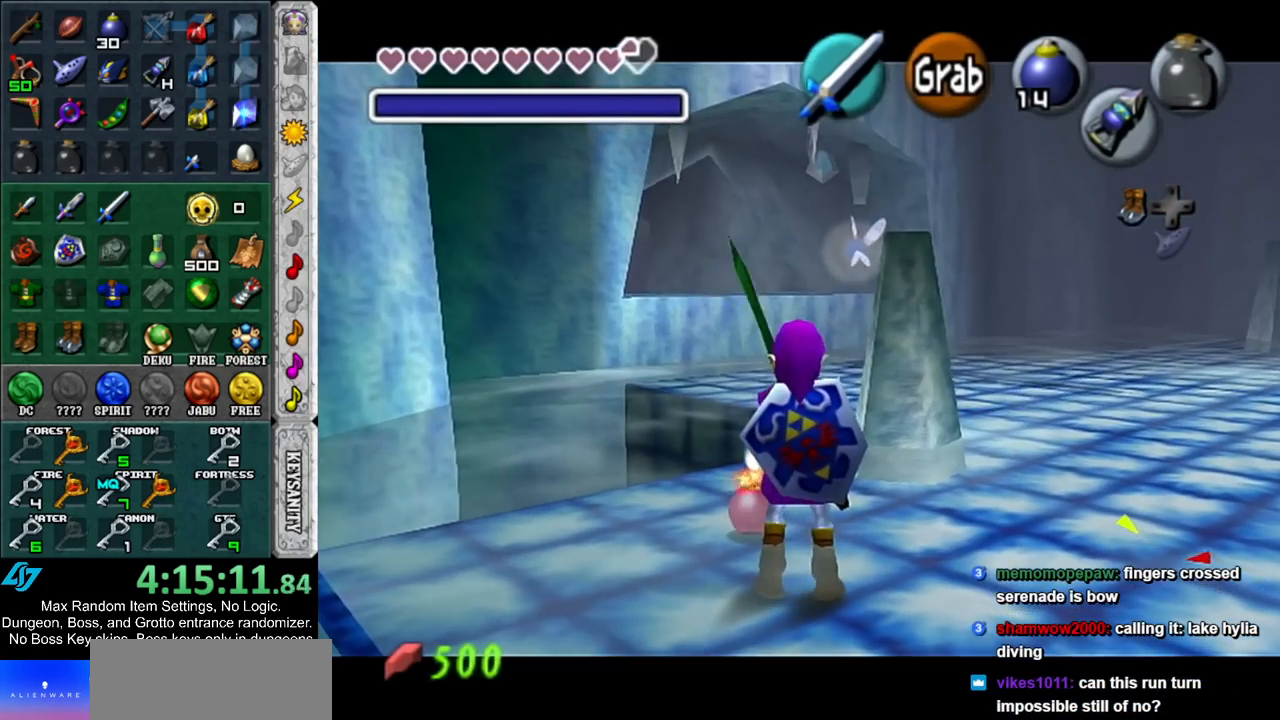
{"buttons": ["L1", "R1"], "left_stick": "center", "right_stick": "center", "events": []}
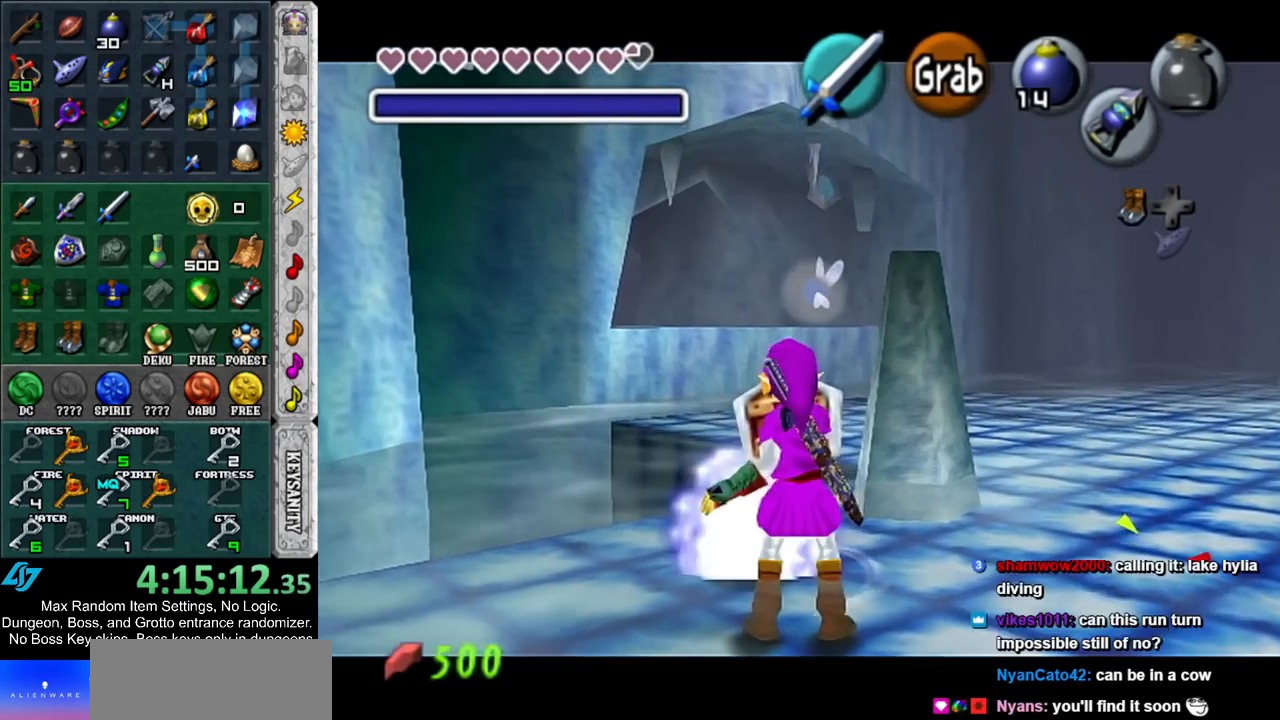
{"buttons": [], "left_stick": "center", "right_stick": "center", "events": [[333, "L1", "up"], [333, "R1", "up"]]}
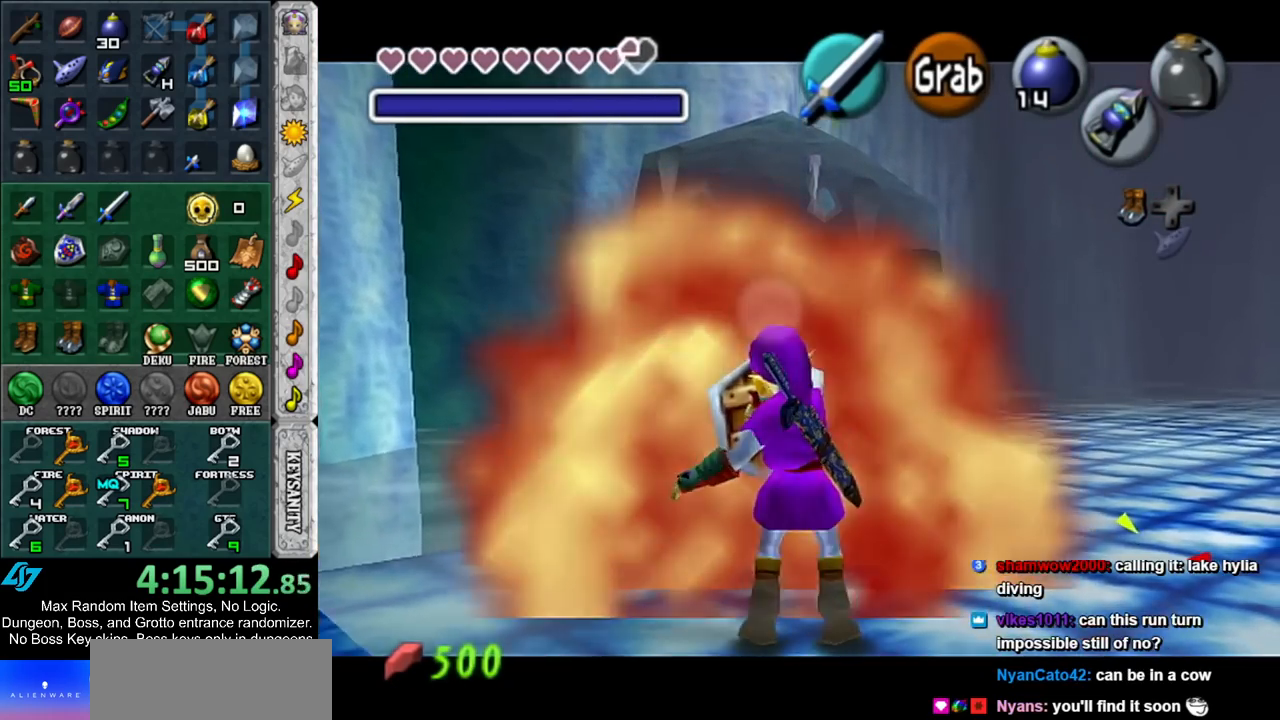
{"buttons": ["A", "L1"], "left_stick": "down", "right_stick": "center", "events": [[83, "left_stick", "down-left"], [200, "L1", "down"], [233, "left_stick", "center"], [383, "left_stick", "down"], [450, "A", "down"]]}
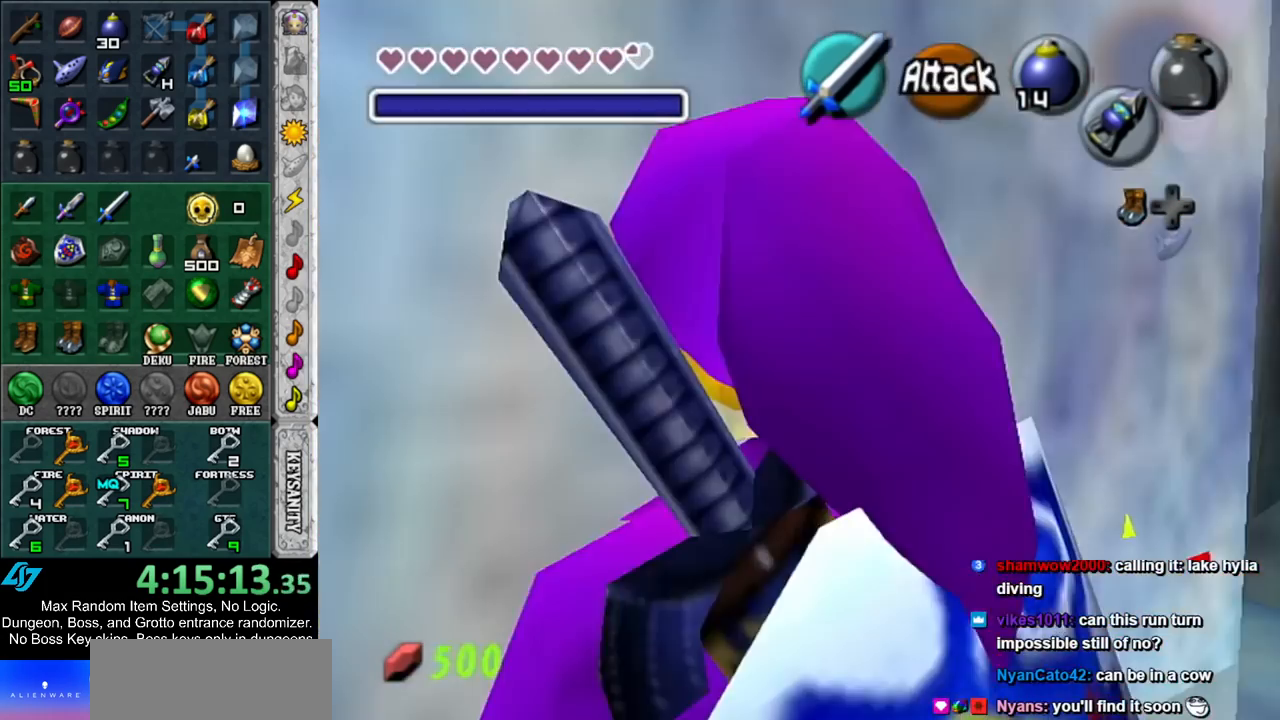
{"buttons": [], "left_stick": "up", "right_stick": "center", "events": [[83, "A", "up"], [83, "left_stick", "up"], [400, "L1", "up"]]}
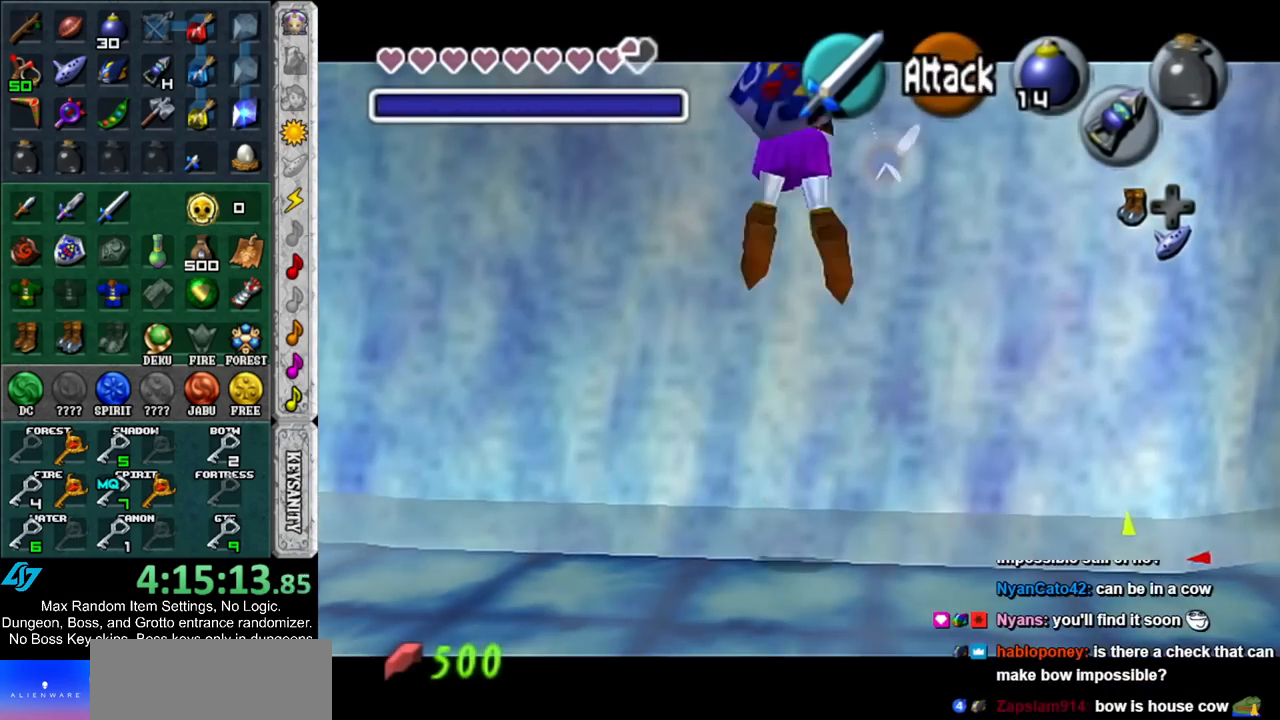
{"buttons": [], "left_stick": "up", "right_stick": "center", "events": [[17, "left_stick", "center"], [267, "left_stick", "up"]]}
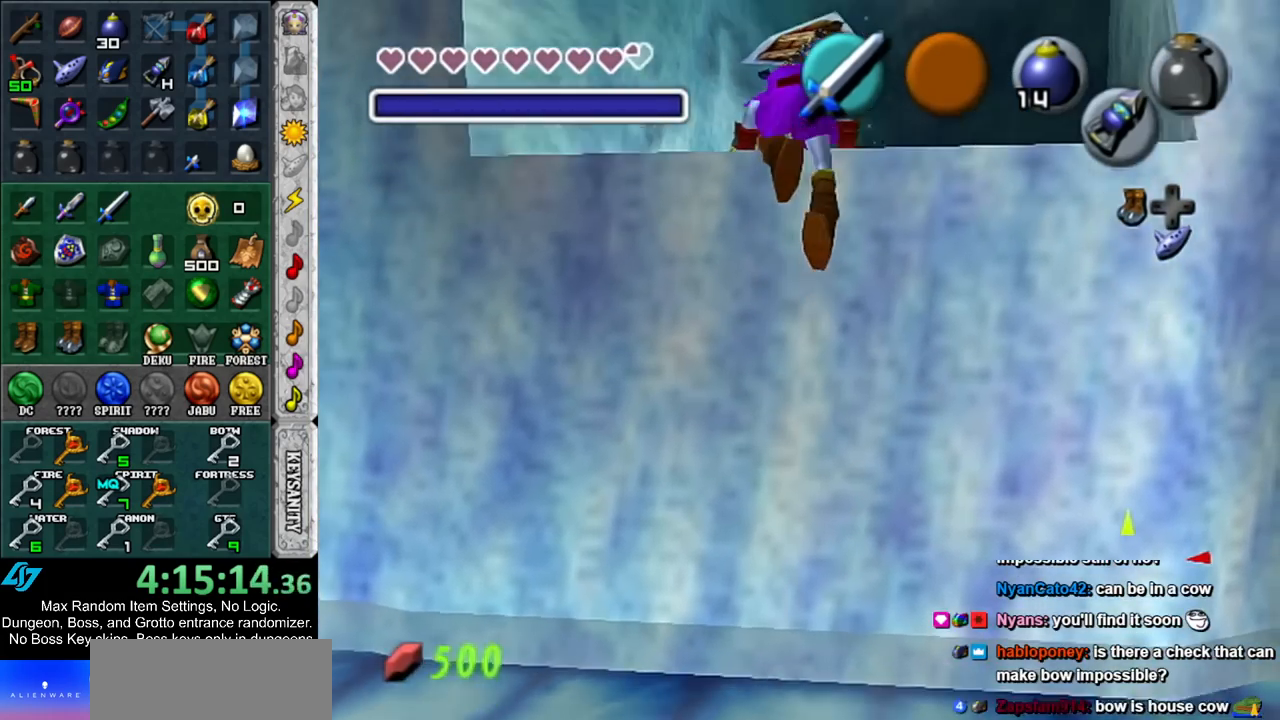
{"buttons": [], "left_stick": "up", "right_stick": "center", "events": []}